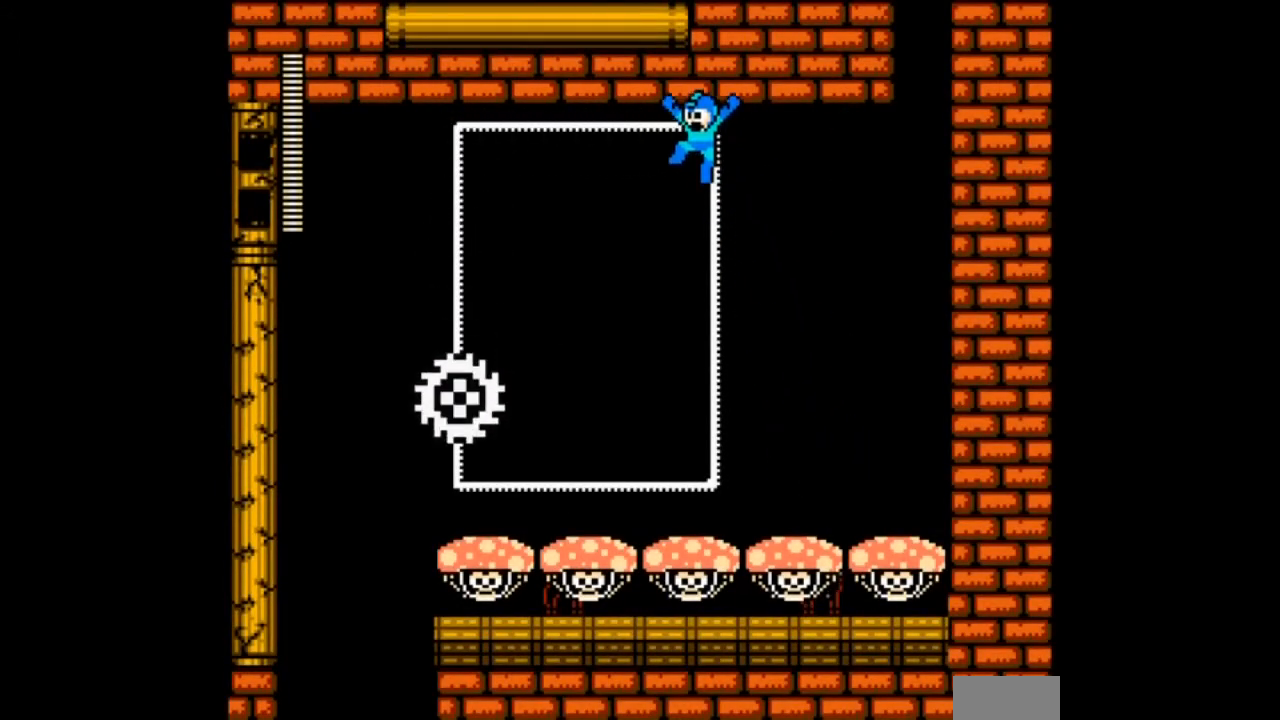
Gameplay with a controller; each line is a JSON object with the inputs held at the frame after it. "events" lists button and stick changes between this image and that frame as [ms after this image, input, new state], when the widget could be followed in between. Not read: L3 R3.
{"buttons": ["B"], "events": [[33, "DPAD_DOWN", "up"], [133, "DPAD_LEFT", "up"], [433, "B", "down"]]}
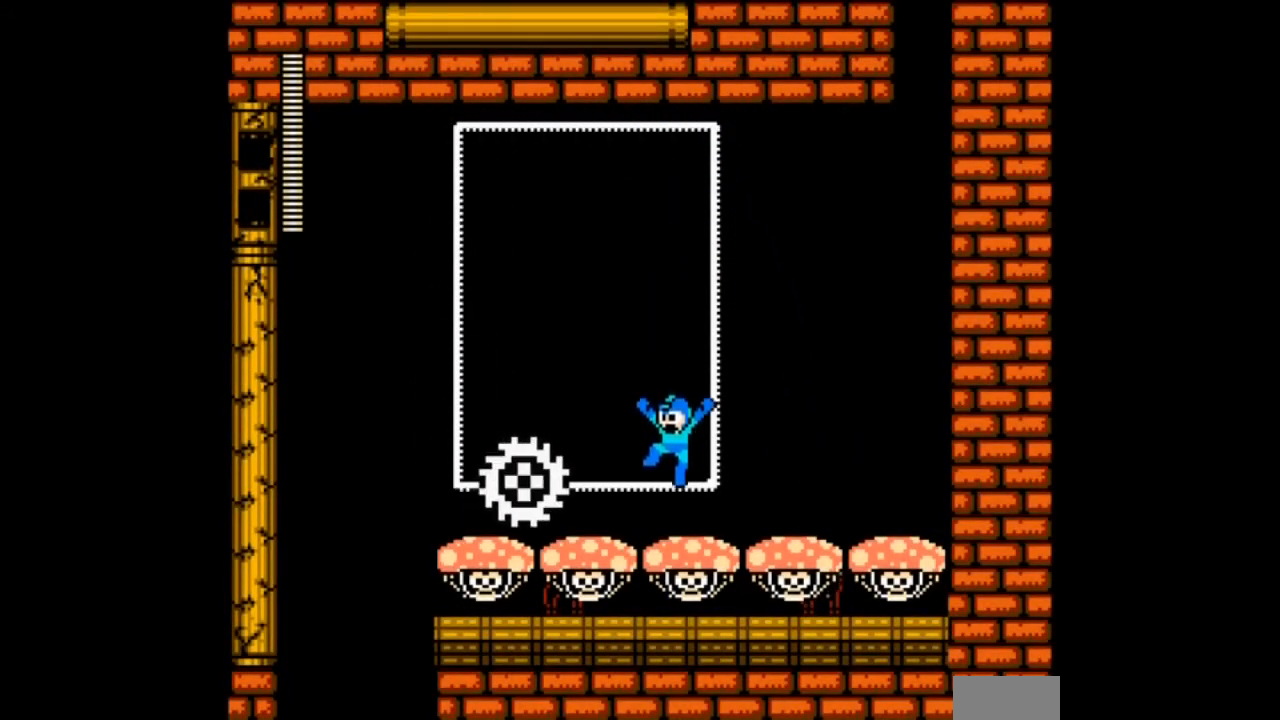
{"buttons": ["DPAD_LEFT"], "events": [[34, "DPAD_LEFT", "down"], [334, "B", "up"]]}
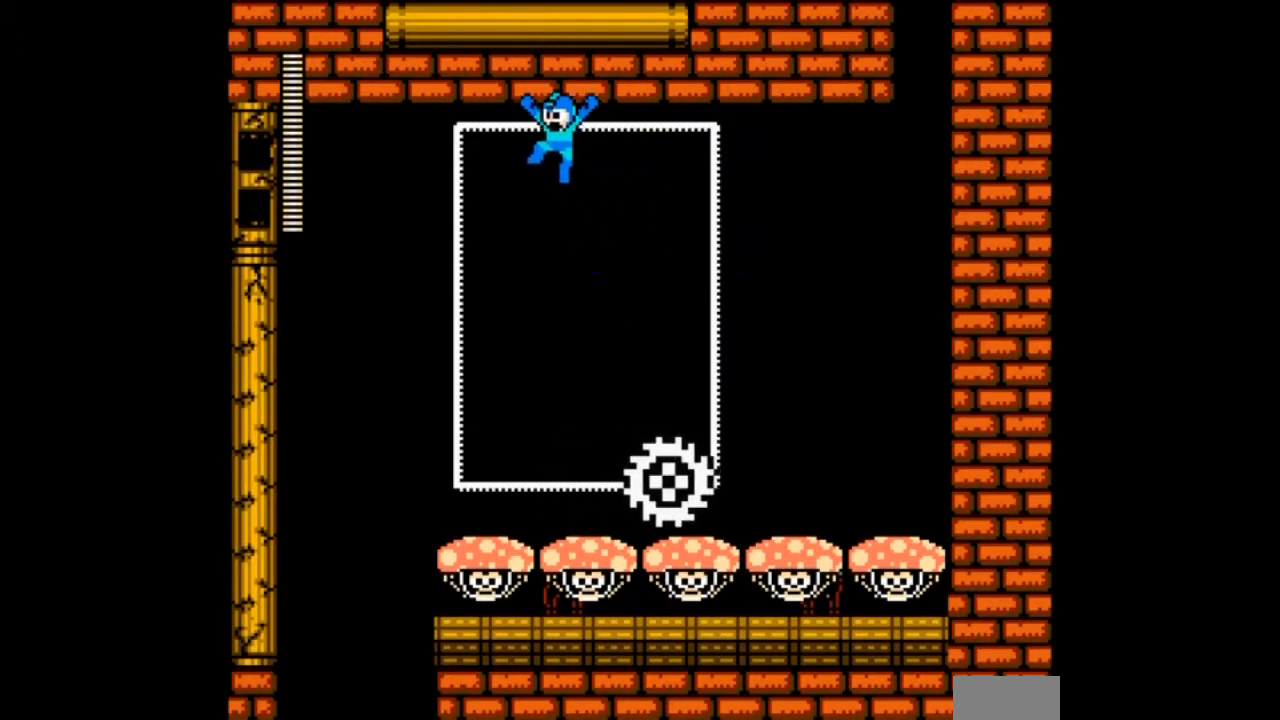
{"buttons": ["DPAD_LEFT"], "events": []}
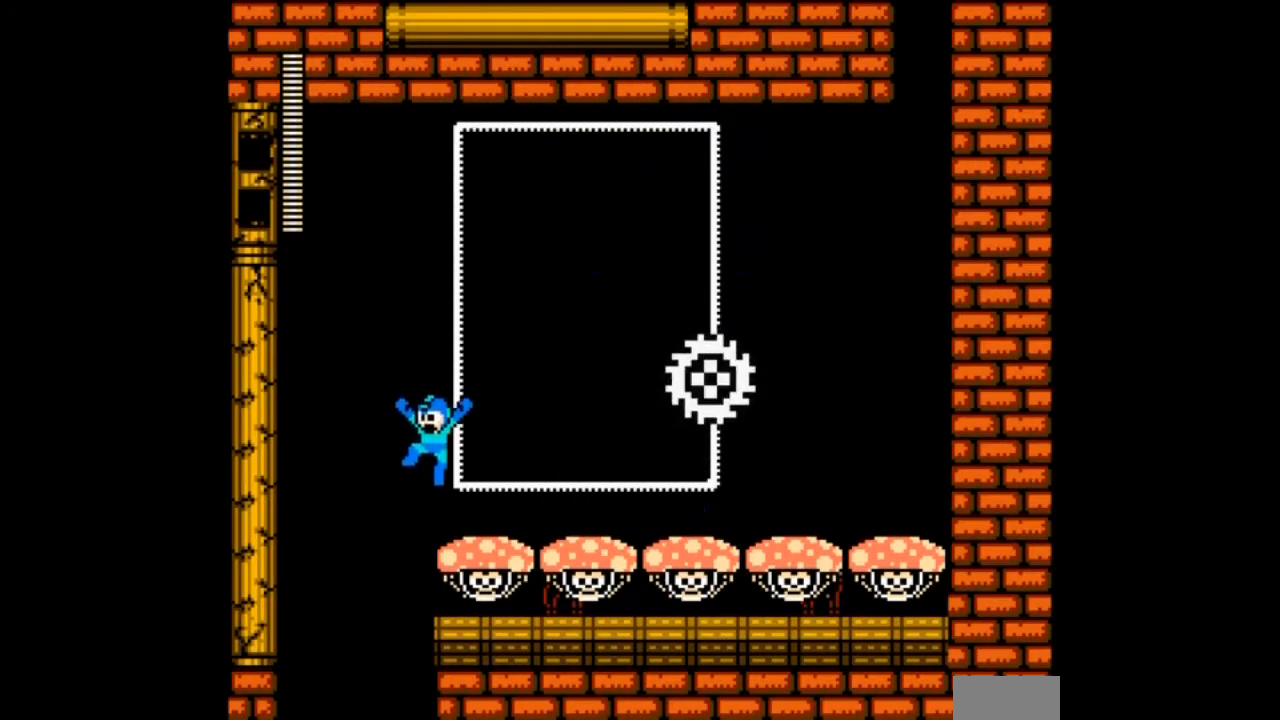
{"buttons": [], "events": [[234, "DPAD_LEFT", "up"]]}
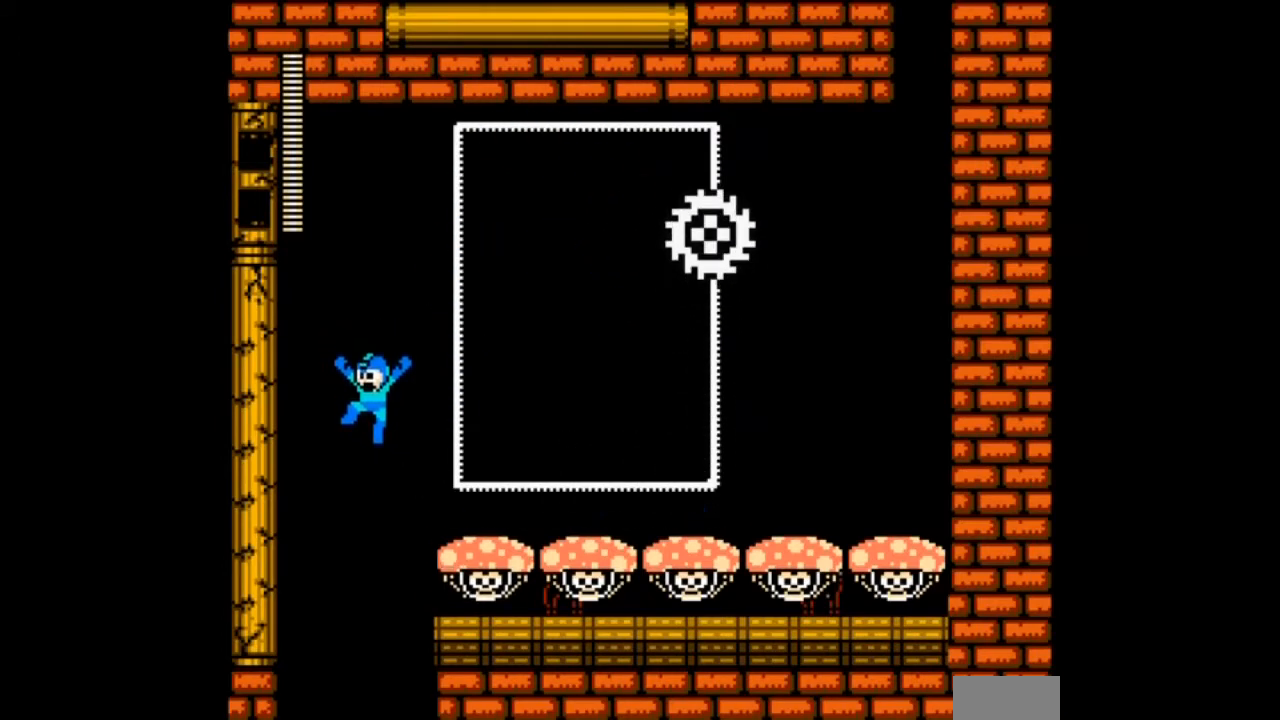
{"buttons": [], "events": []}
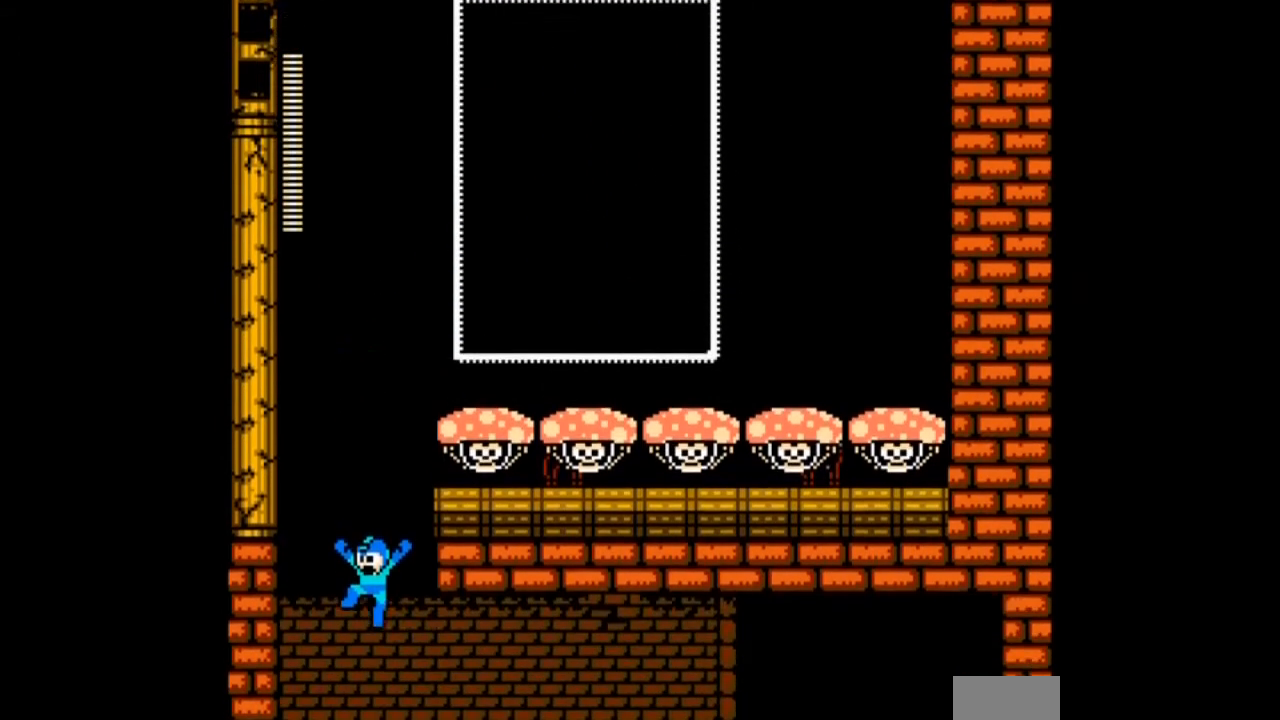
{"buttons": [], "events": []}
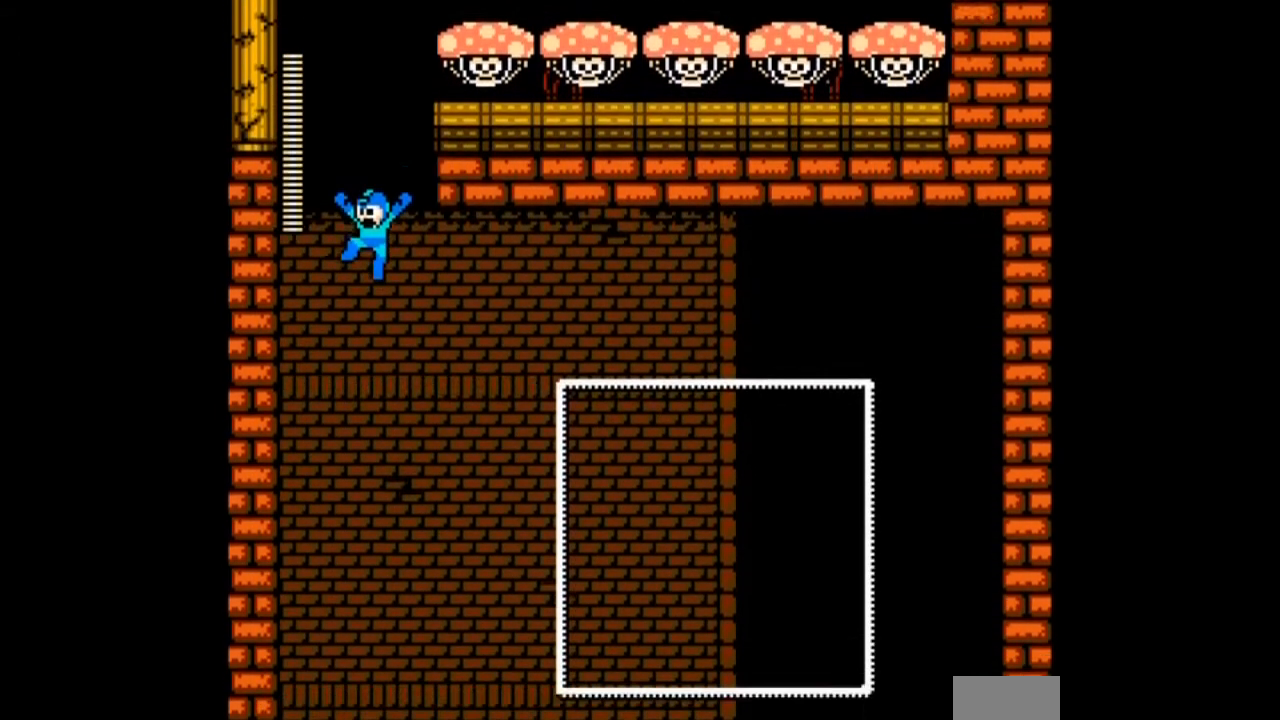
{"buttons": [], "events": []}
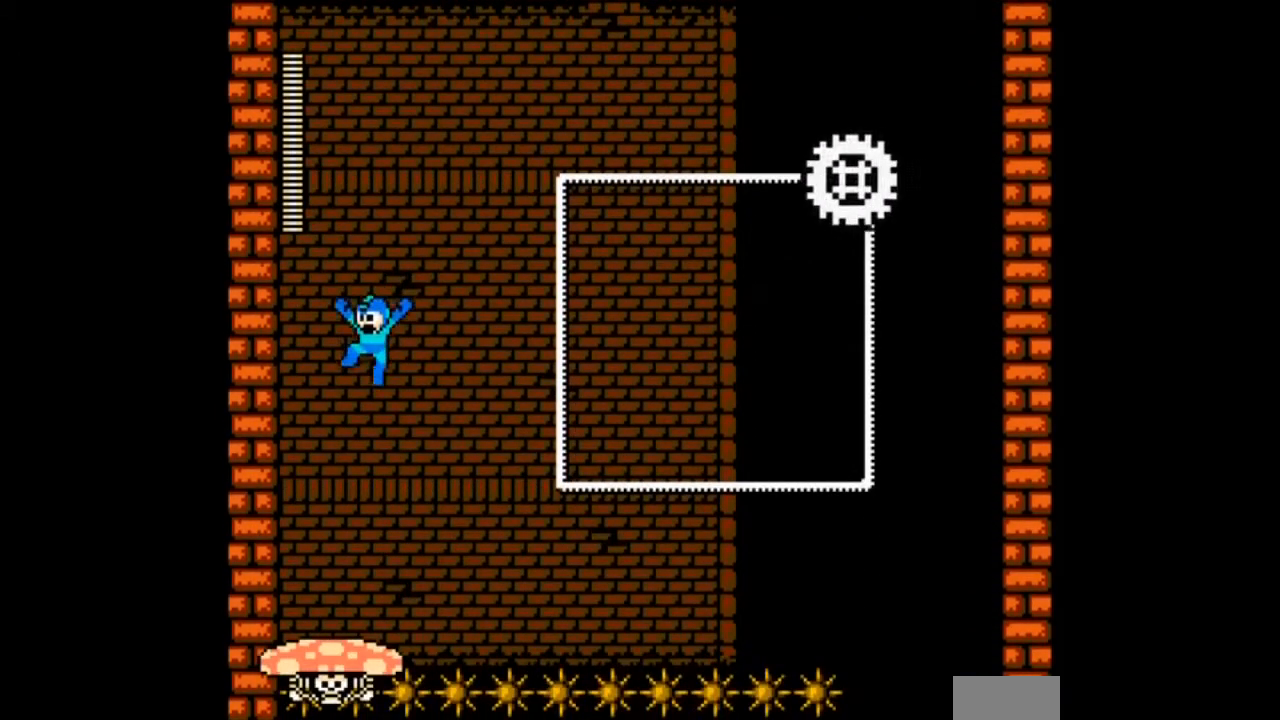
{"buttons": [], "events": []}
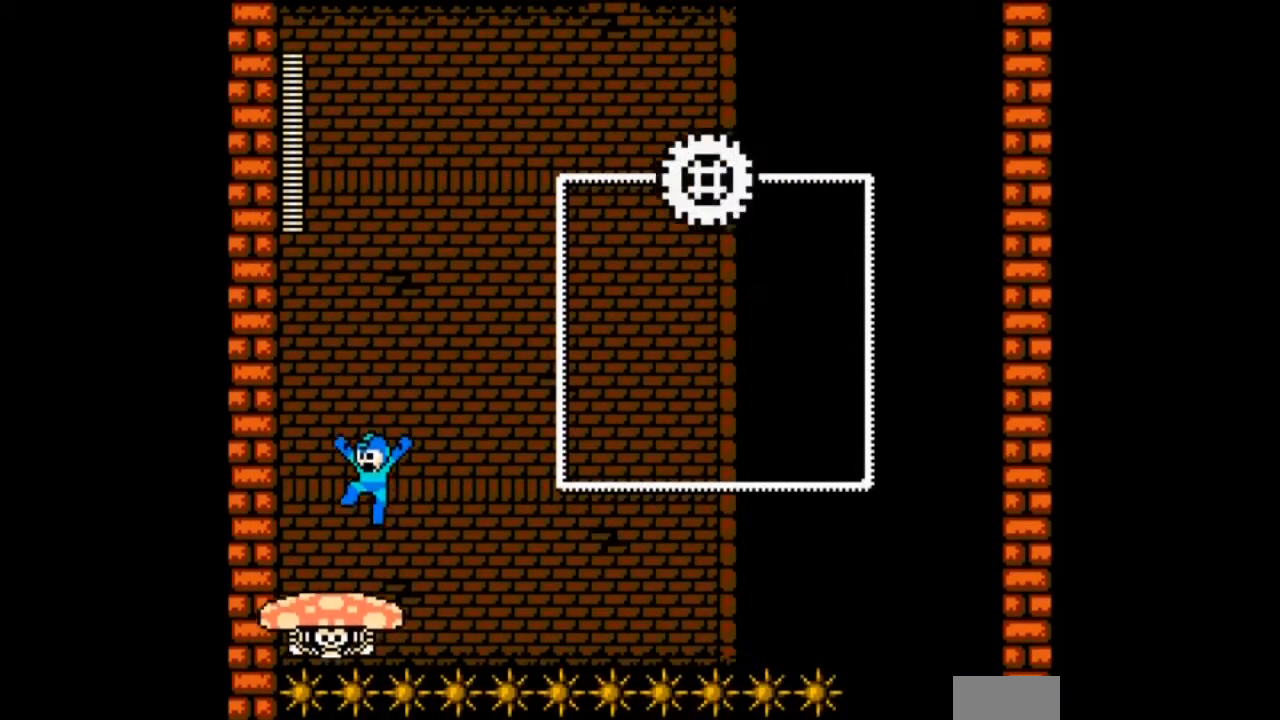
{"buttons": [], "events": []}
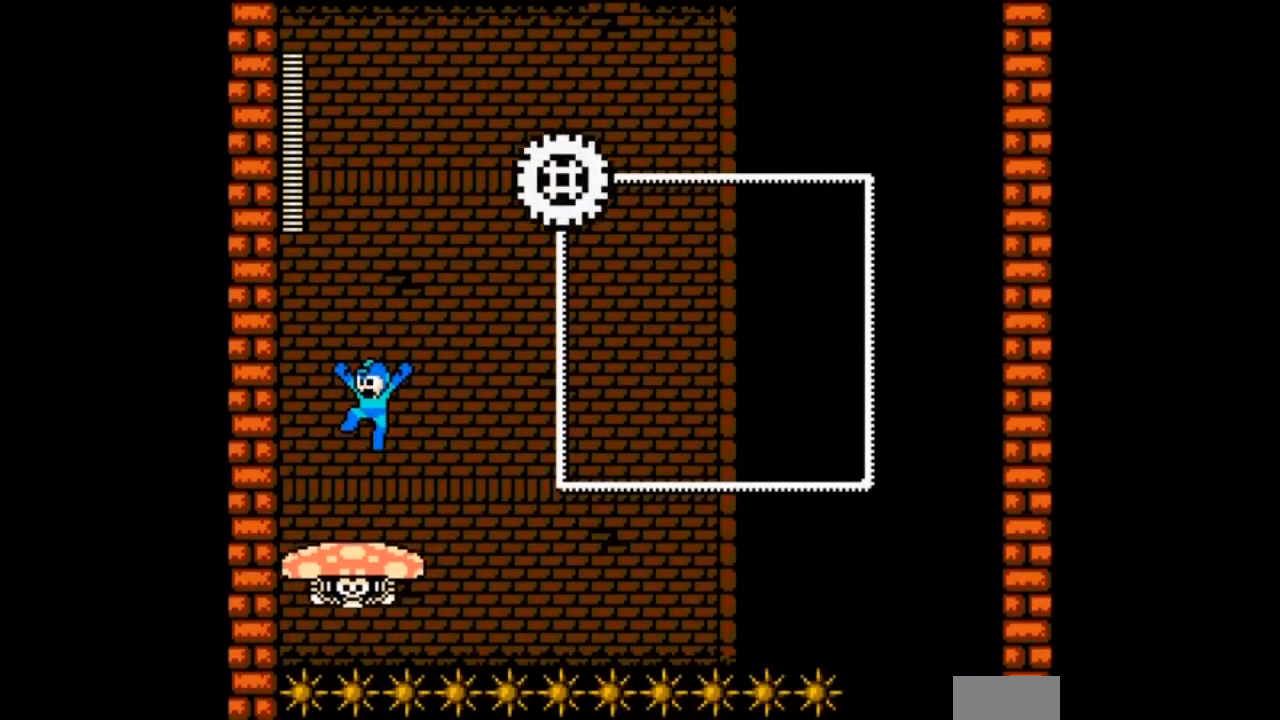
{"buttons": ["DPAD_RIGHT"], "events": [[100, "DPAD_RIGHT", "down"], [200, "DPAD_RIGHT", "up"], [434, "DPAD_RIGHT", "down"]]}
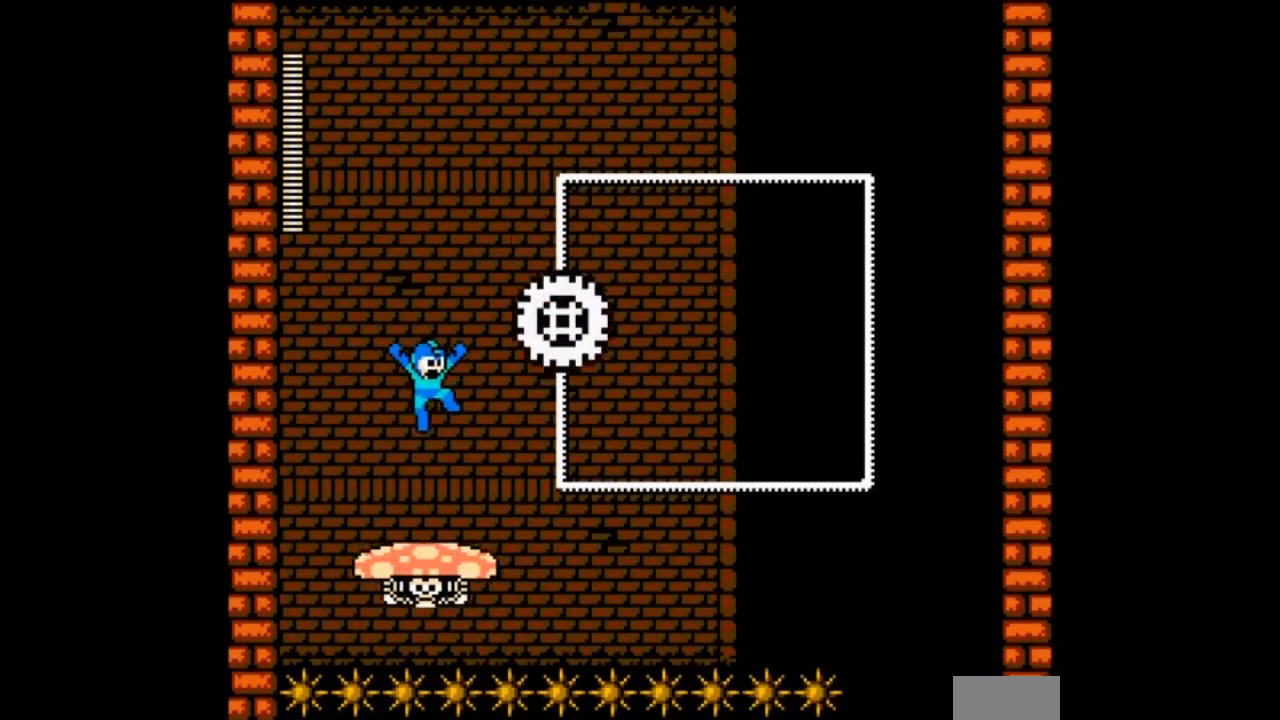
{"buttons": ["DPAD_RIGHT"], "events": [[33, "DPAD_RIGHT", "up"], [367, "DPAD_RIGHT", "down"]]}
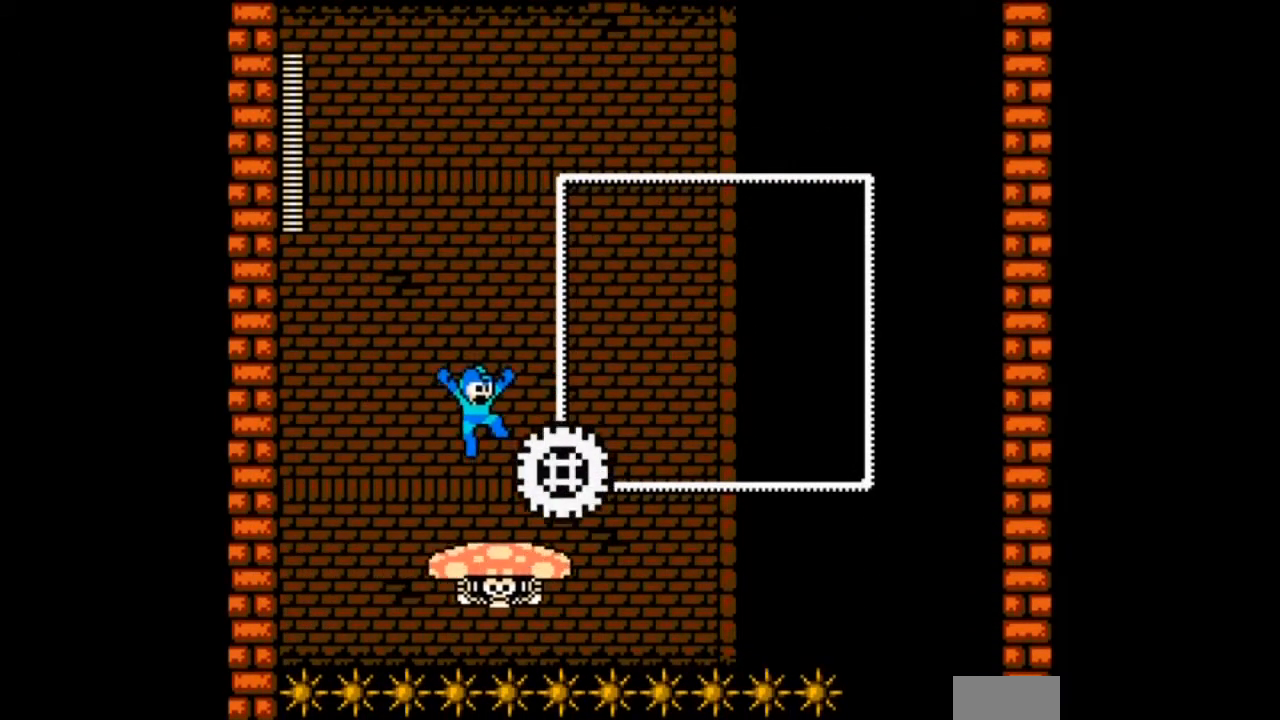
{"buttons": ["DPAD_RIGHT"], "events": [[34, "DPAD_RIGHT", "up"], [267, "DPAD_RIGHT", "down"]]}
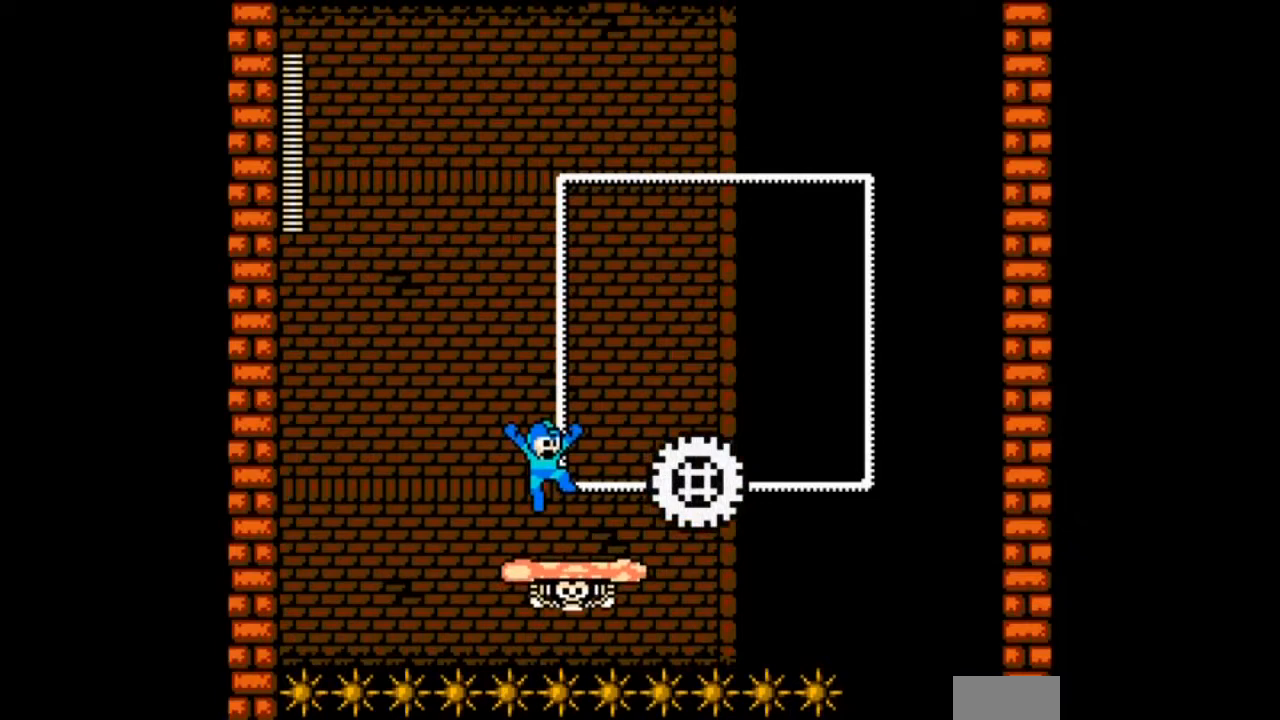
{"buttons": ["DPAD_RIGHT"], "events": []}
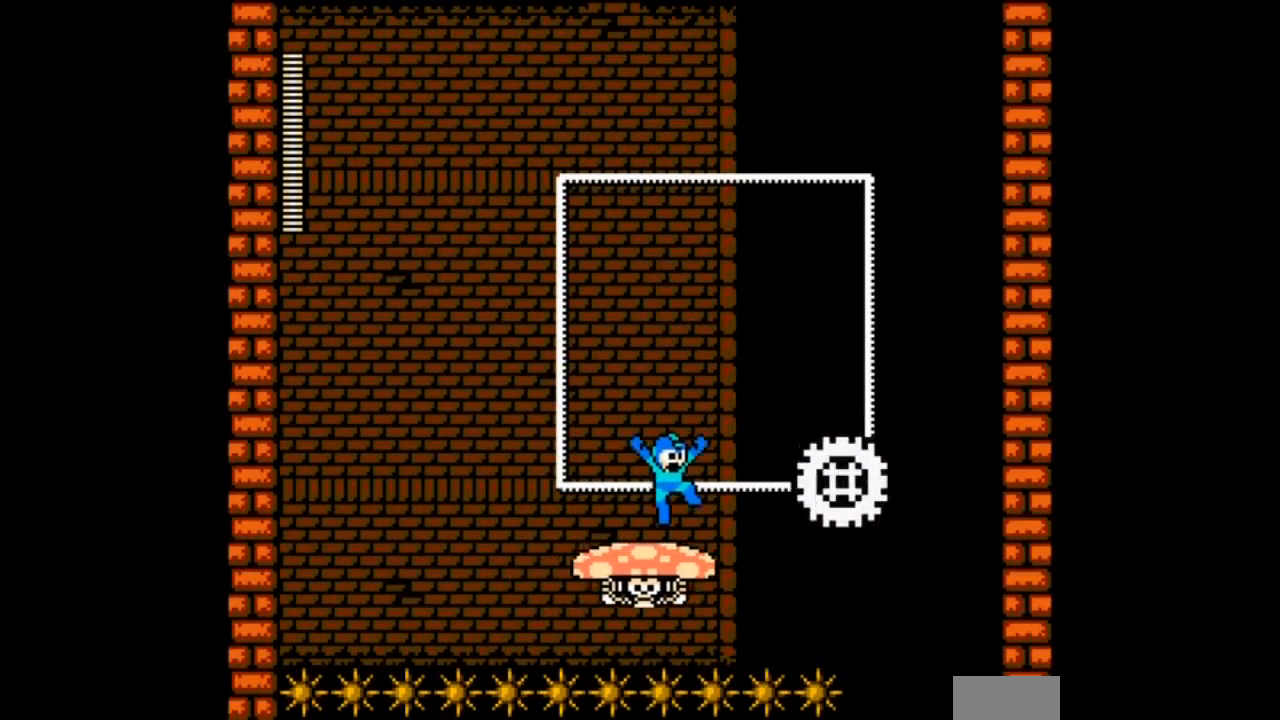
{"buttons": ["DPAD_RIGHT"], "events": []}
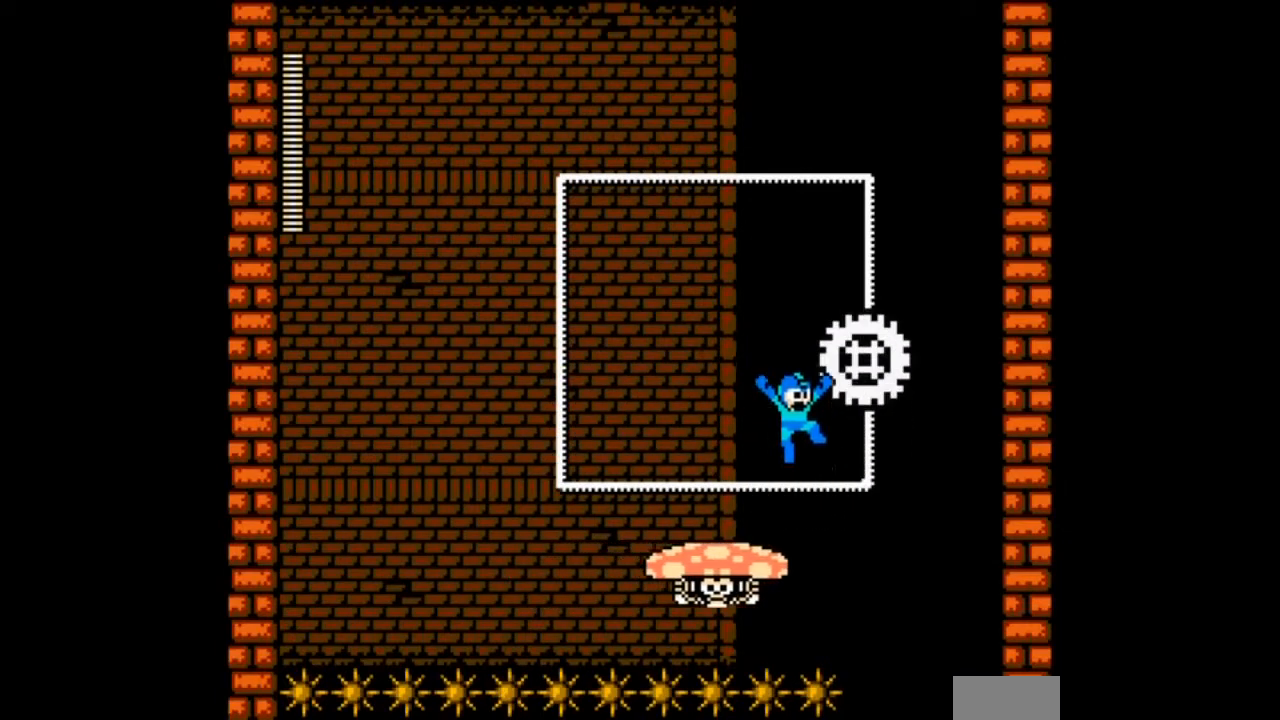
{"buttons": ["DPAD_RIGHT"], "events": [[33, "DPAD_RIGHT", "up"], [166, "DPAD_RIGHT", "down"]]}
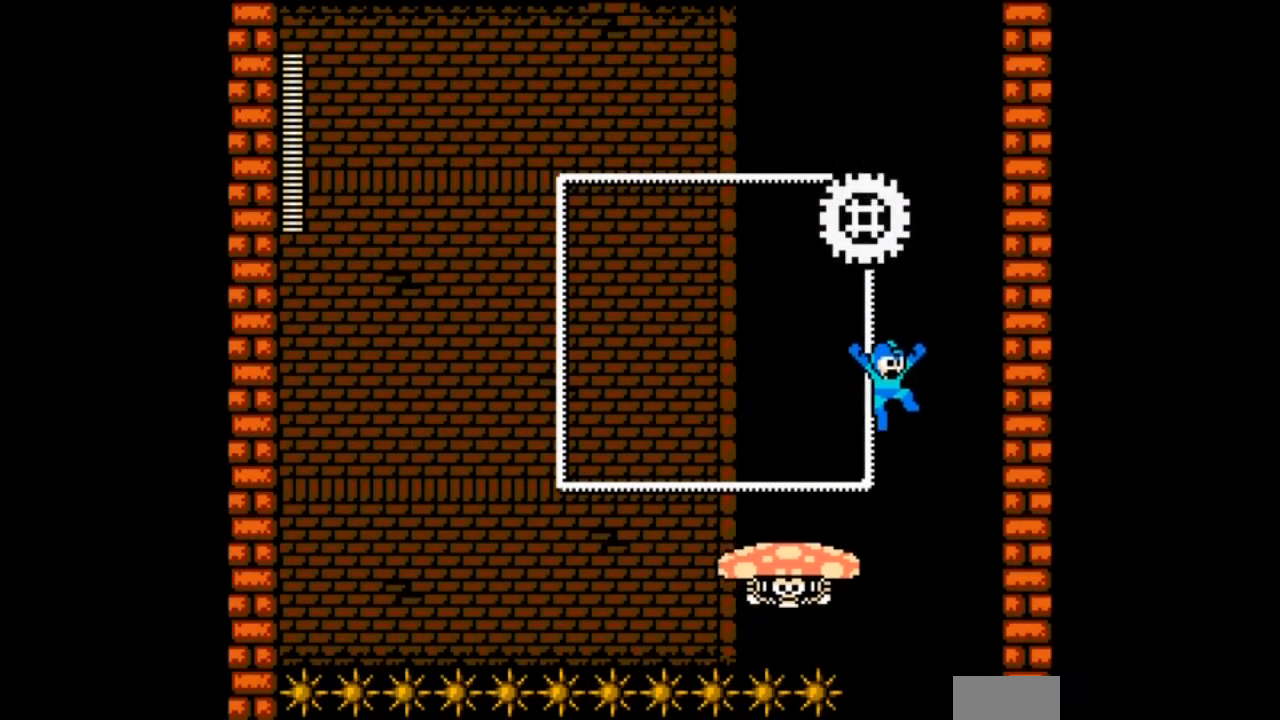
{"buttons": ["DPAD_LEFT"], "events": [[334, "DPAD_LEFT", "down"], [401, "DPAD_RIGHT", "up"]]}
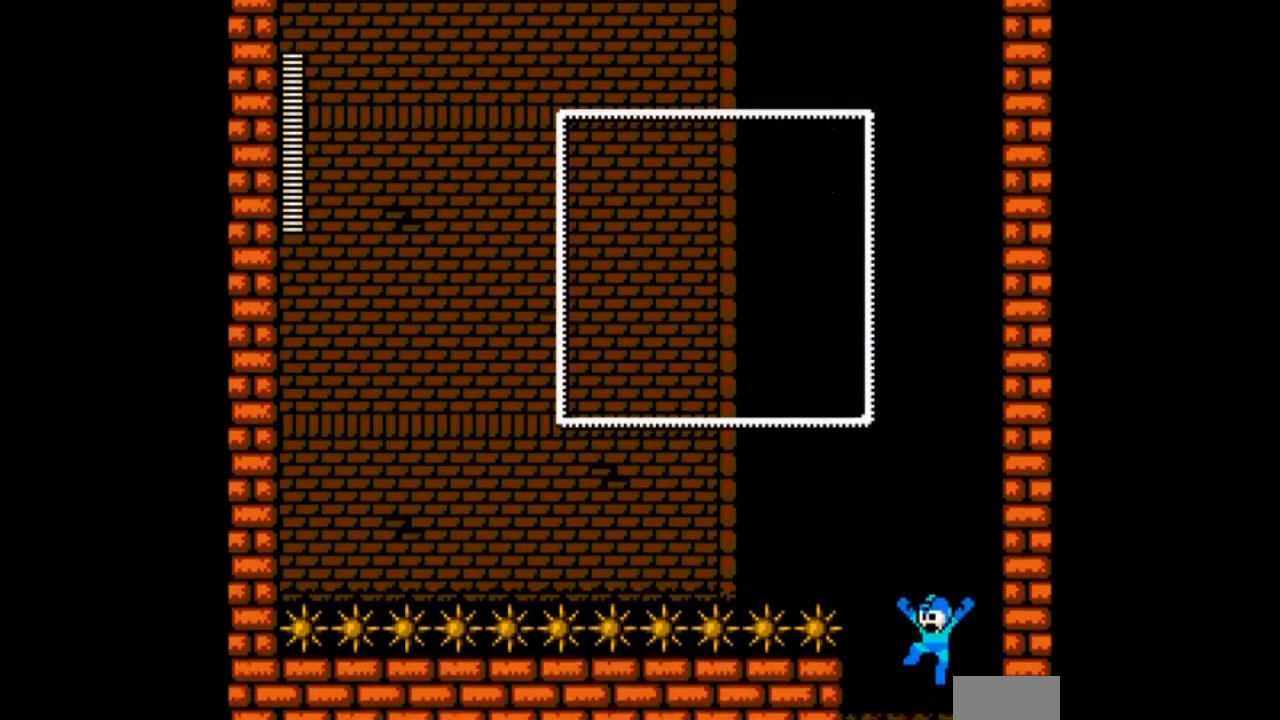
{"buttons": ["DPAD_LEFT"], "events": []}
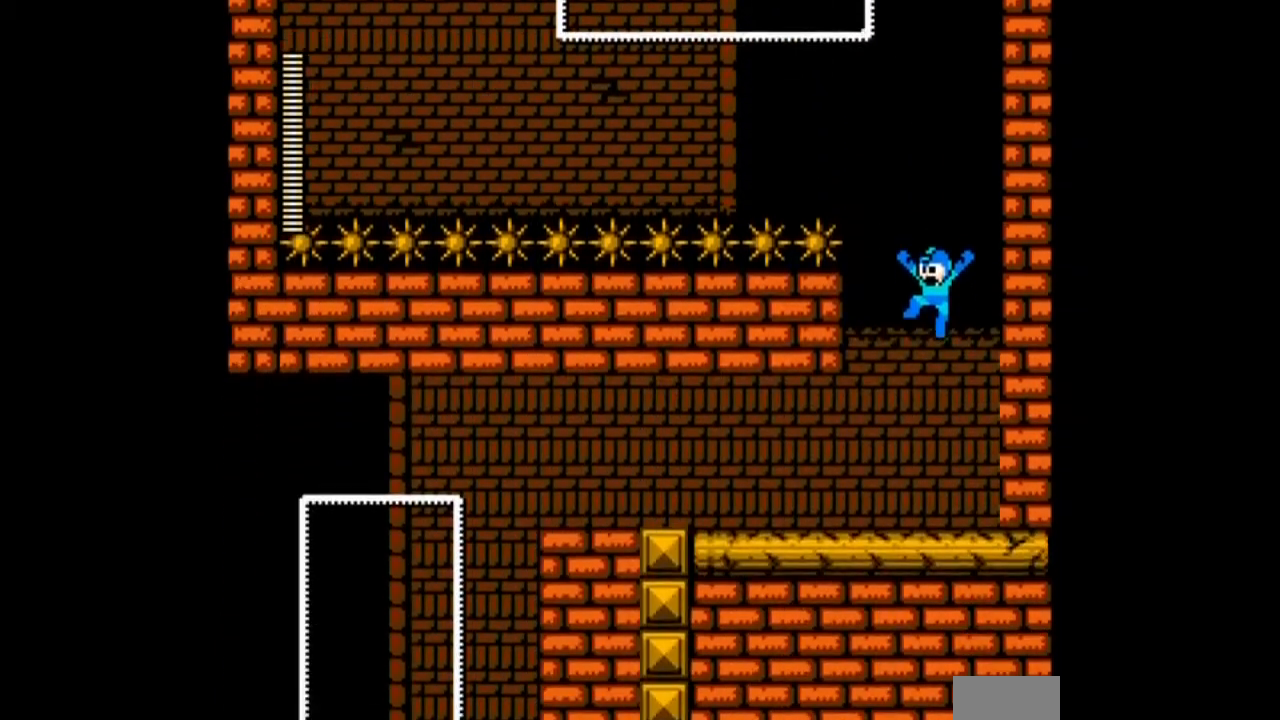
{"buttons": ["DPAD_DOWN", "DPAD_LEFT"], "events": [[34, "DPAD_DOWN", "down"]]}
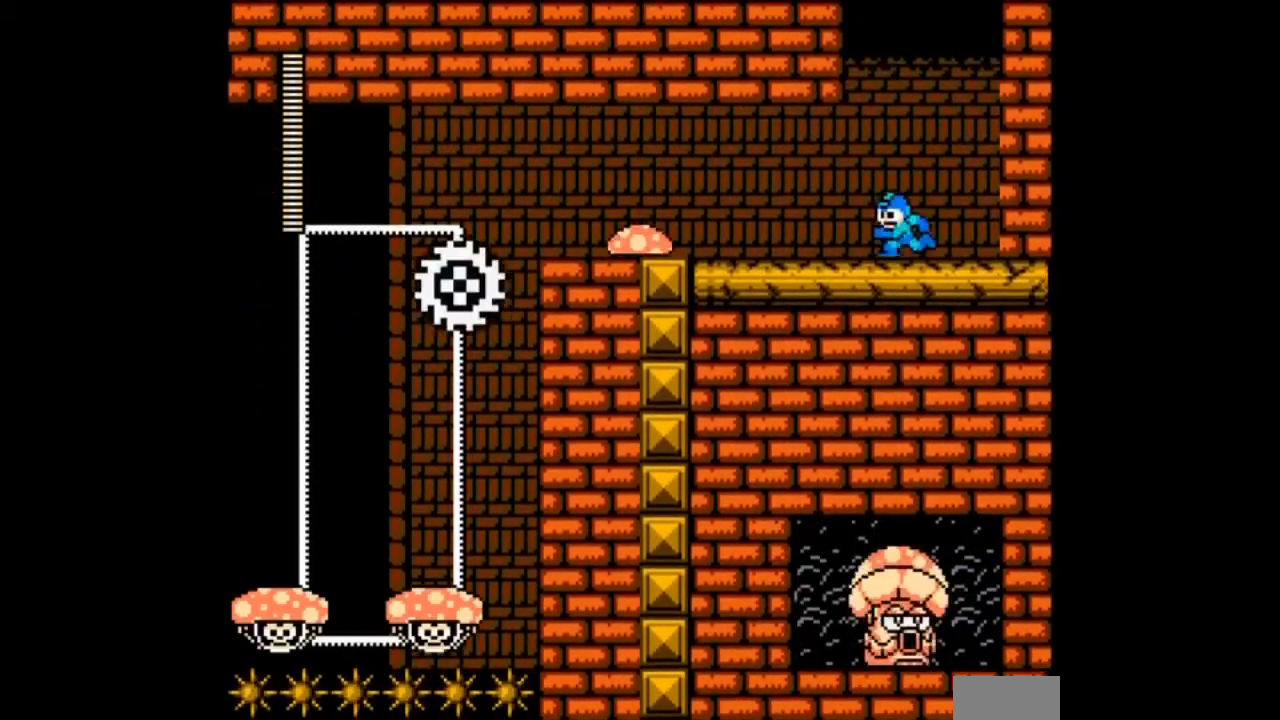
{"buttons": ["DPAD_LEFT"], "events": [[200, "DPAD_DOWN", "up"], [233, "DPAD_LEFT", "up"], [233, "DPAD_RIGHT", "down"], [300, "DPAD_RIGHT", "up"], [500, "DPAD_LEFT", "down"]]}
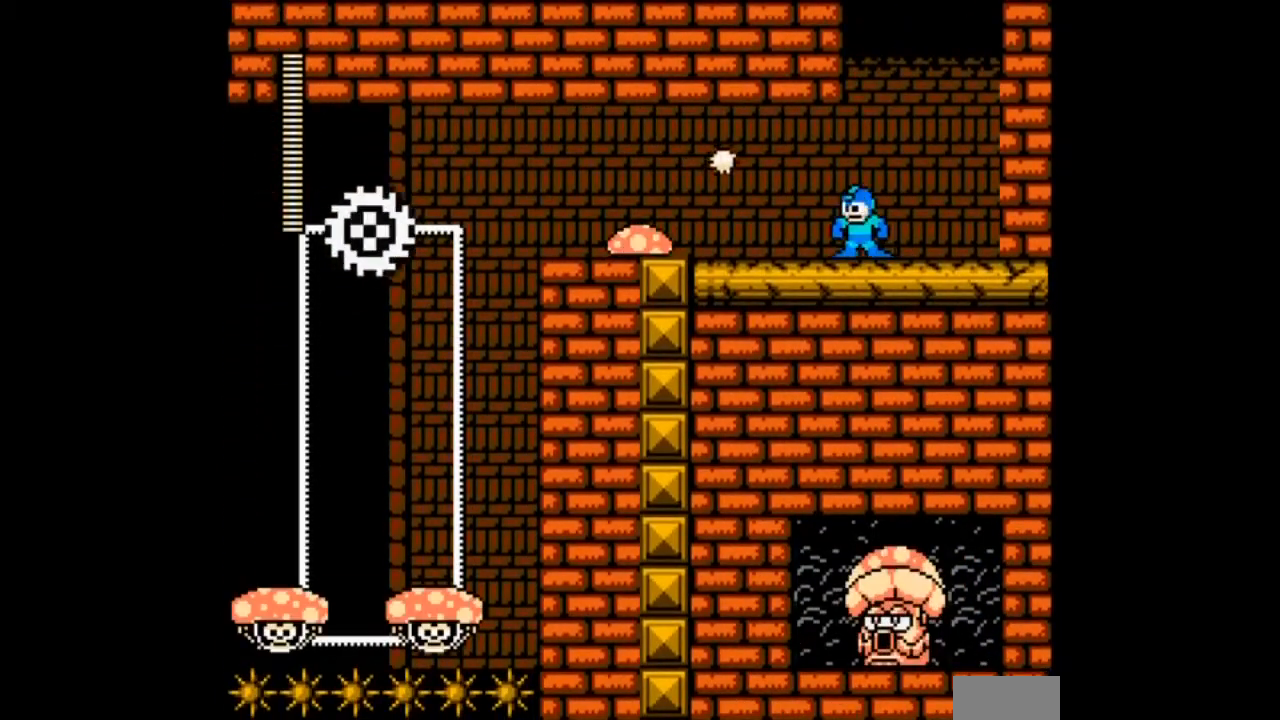
{"buttons": ["B", "DPAD_RIGHT"], "events": [[100, "DPAD_RIGHT", "down"], [167, "B", "down"], [167, "DPAD_LEFT", "up"]]}
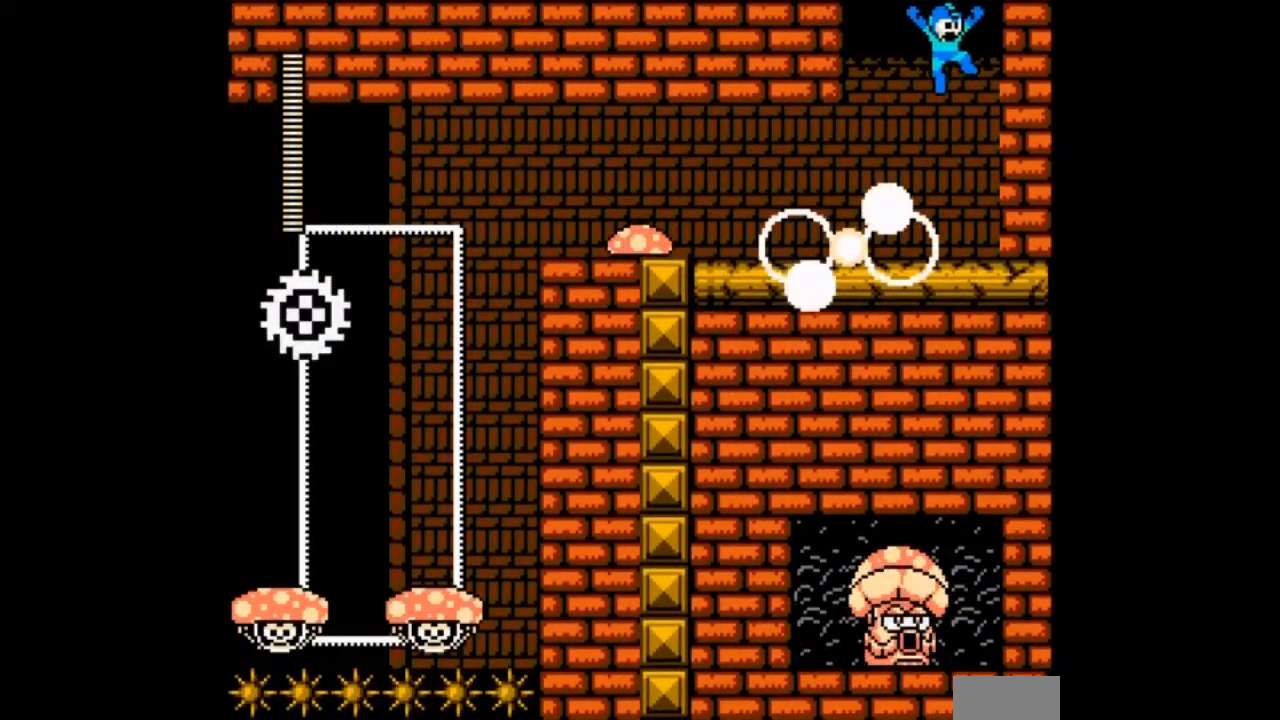
{"buttons": [], "events": [[200, "B", "up"], [333, "DPAD_RIGHT", "up"]]}
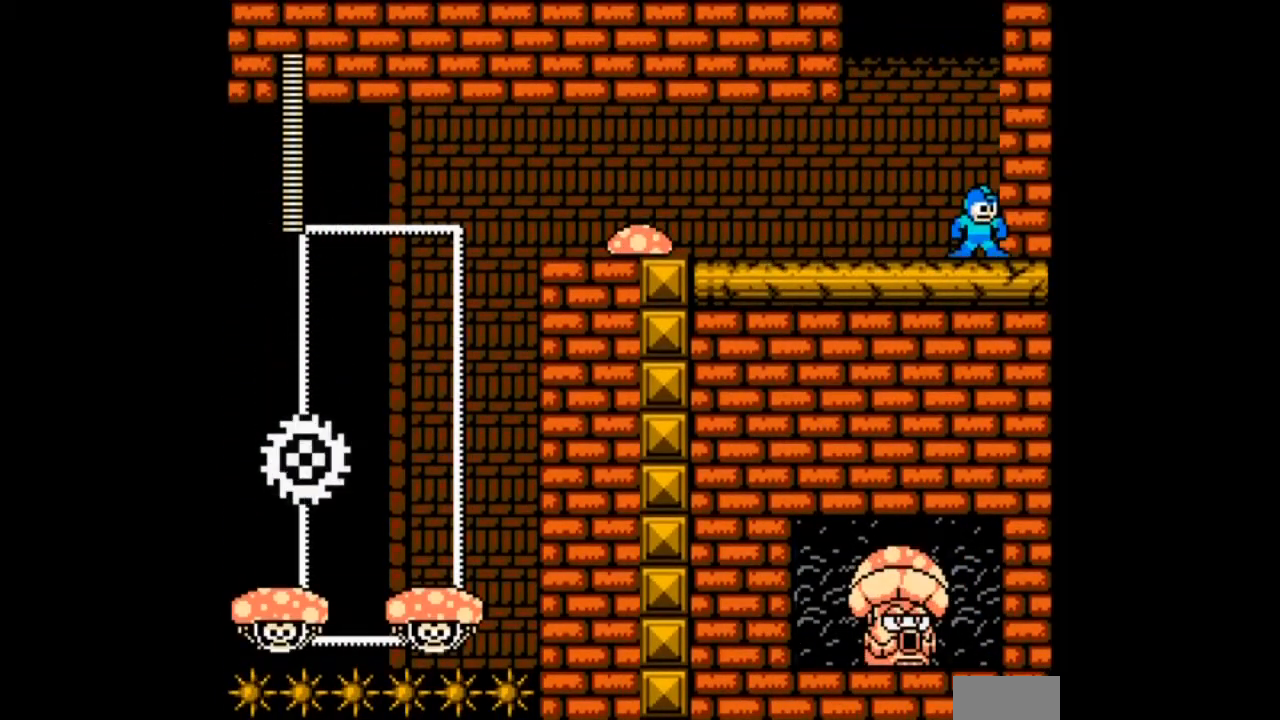
{"buttons": [], "events": []}
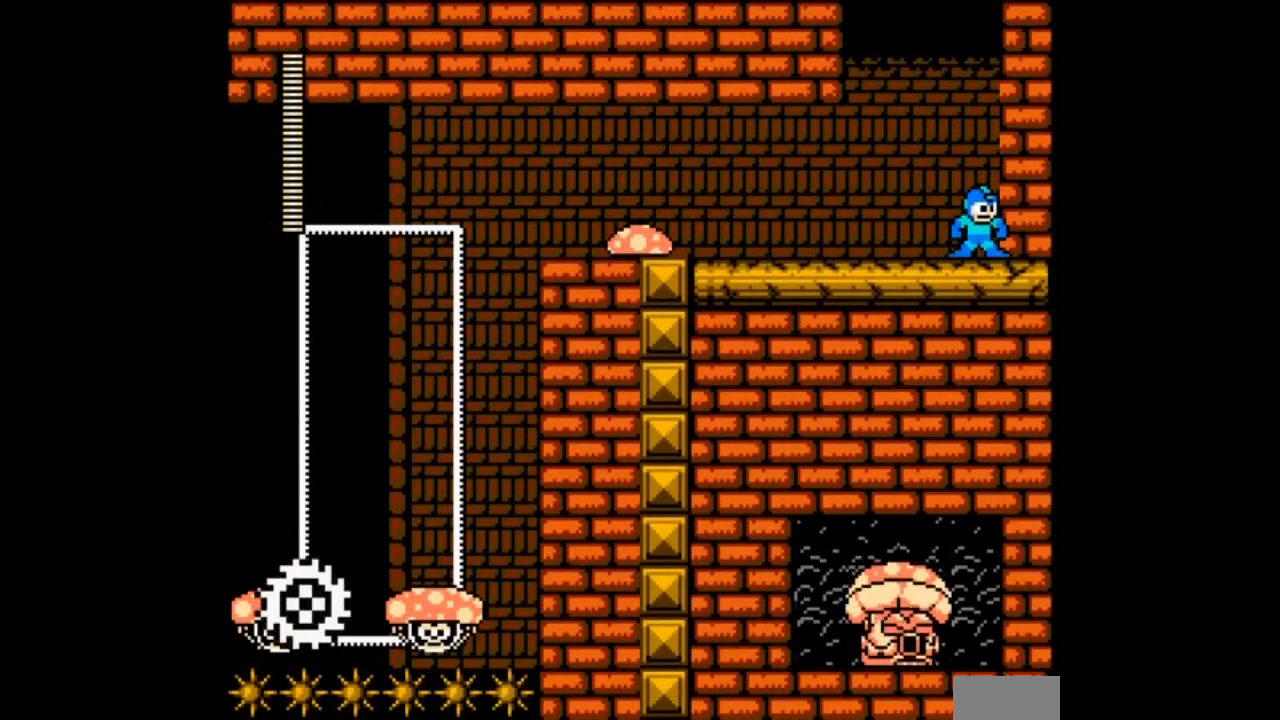
{"buttons": ["B", "DPAD_DOWN", "DPAD_LEFT"], "events": [[300, "DPAD_LEFT", "down"], [400, "B", "down"], [400, "DPAD_DOWN", "down"]]}
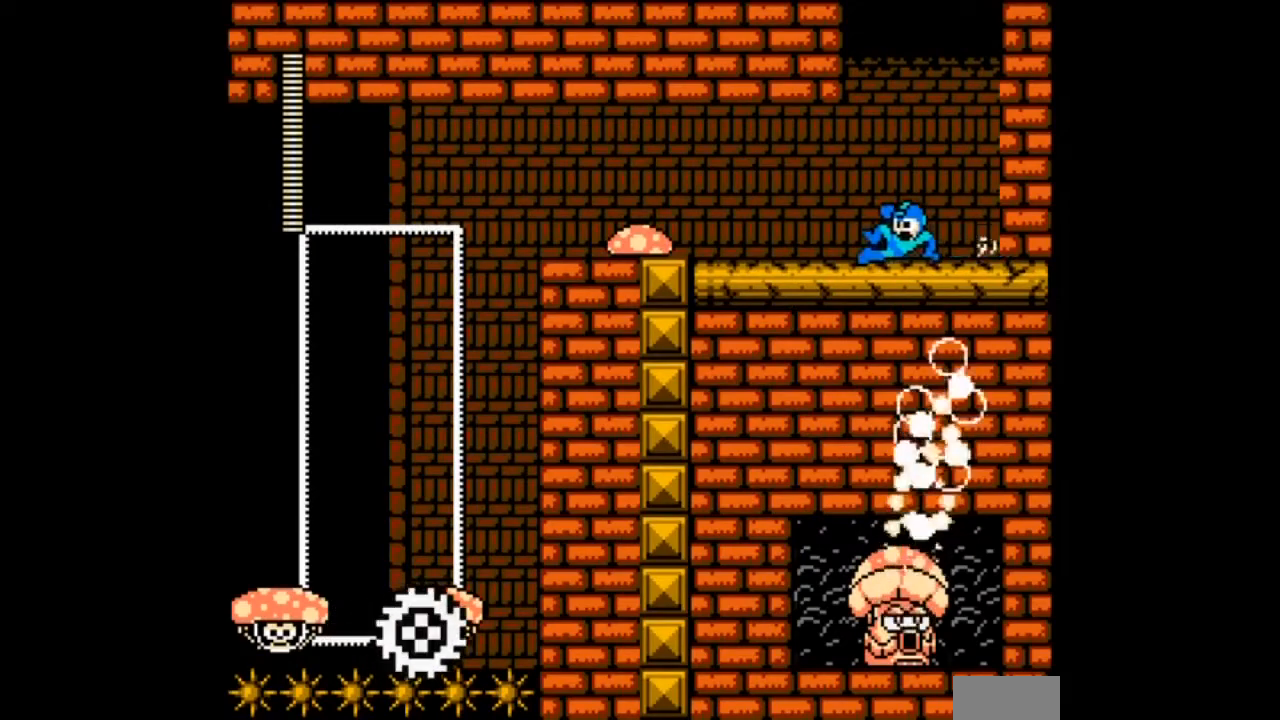
{"buttons": ["A", "DPAD_LEFT"]}
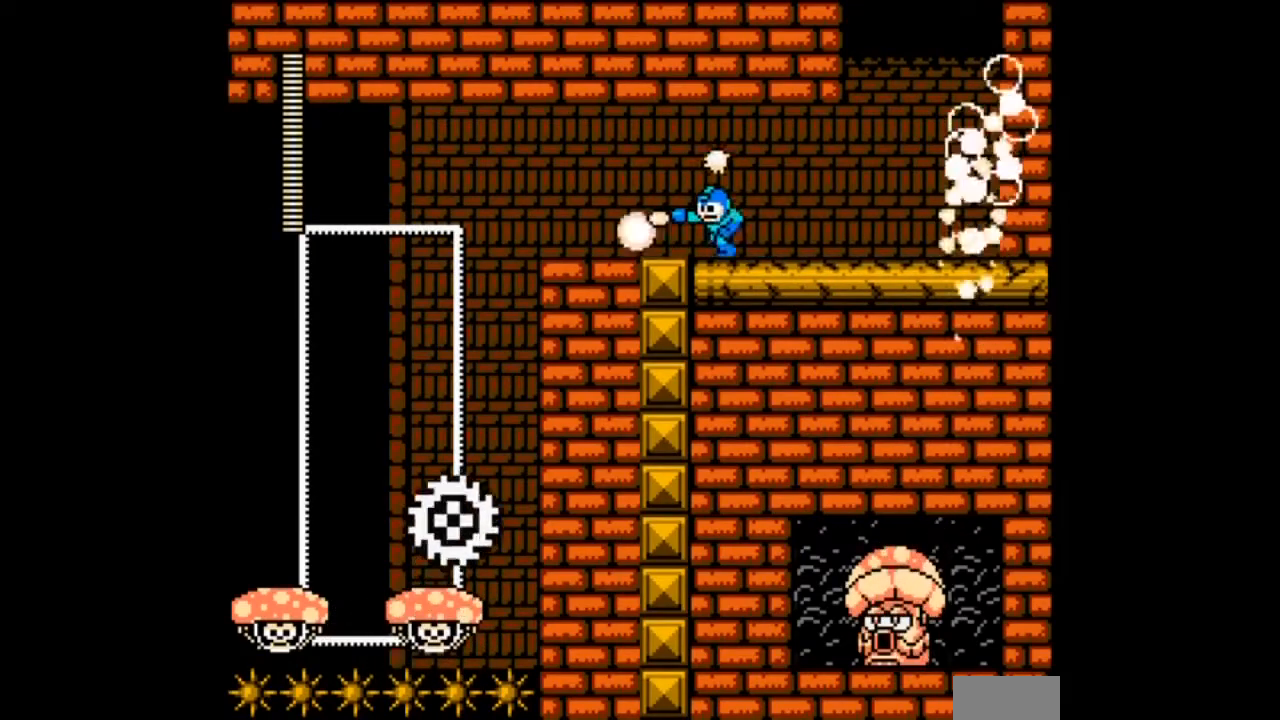
{"buttons": [], "events": [[100, "A", "up"], [467, "DPAD_LEFT", "up"]]}
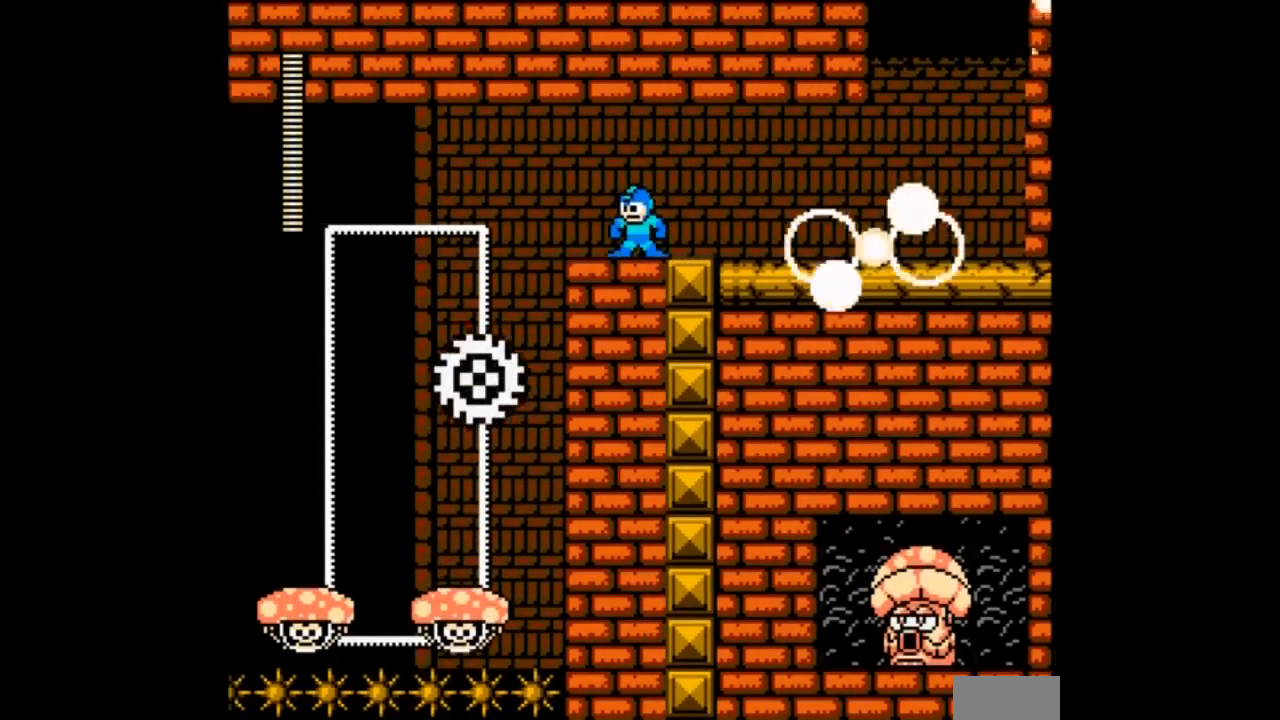
{"buttons": [], "events": []}